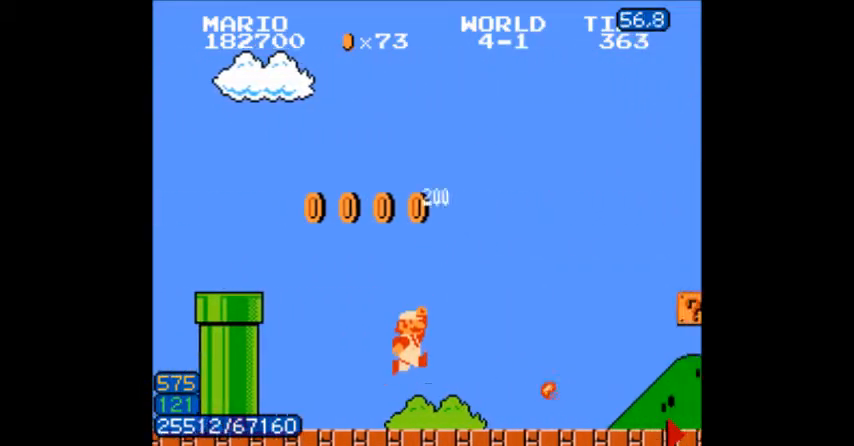
Gameplay with a controller (Nintendo layout); each line is a JSON object with the inputs held at the frame after it. "events" lists button and stick changes between this image and that frame as [ms after this image, input, new state], when the widget could be followed in between. Not read: L3 R3.
{"buttons": ["A", "B", "DPAD_RIGHT"], "events": [[467, "A", "down"]]}
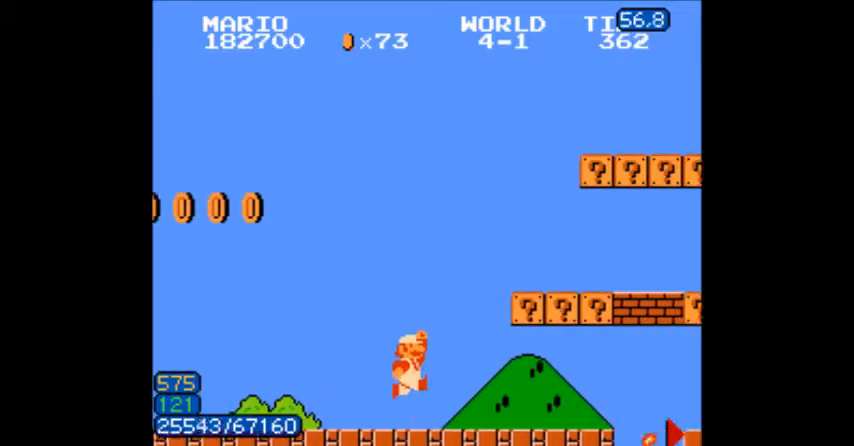
{"buttons": ["A", "B", "DPAD_RIGHT"], "events": [[100, "B", "up"], [133, "B", "down"], [233, "A", "up"], [500, "A", "down"]]}
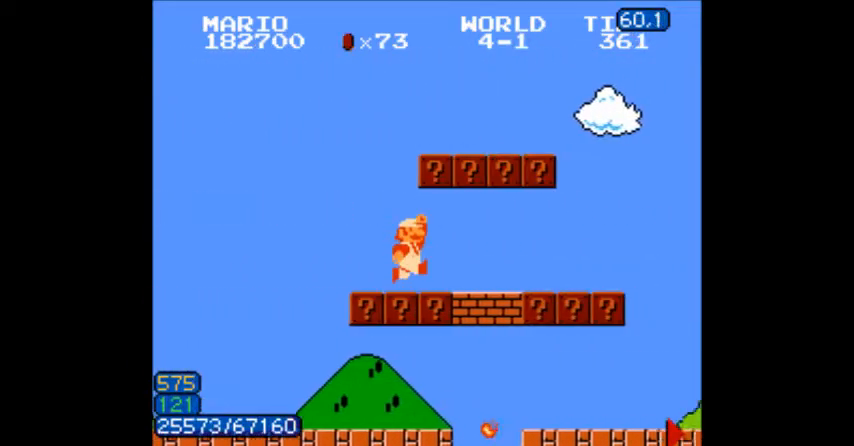
{"buttons": ["B", "DPAD_RIGHT"], "events": [[100, "A", "up"], [267, "A", "down"], [401, "A", "up"]]}
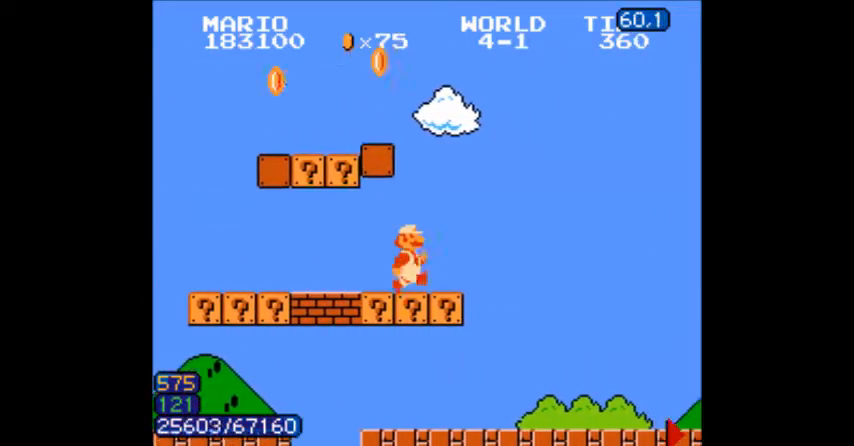
{"buttons": ["B", "DPAD_RIGHT"], "events": [[367, "B", "up"], [400, "B", "down"]]}
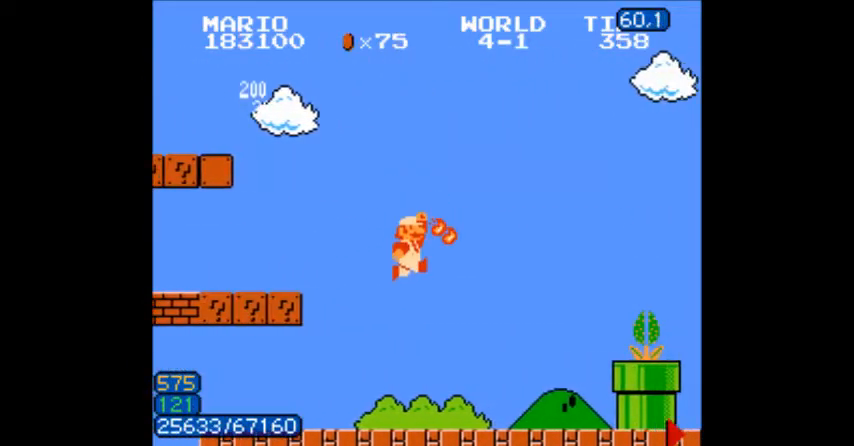
{"buttons": ["B", "DPAD_RIGHT"], "events": []}
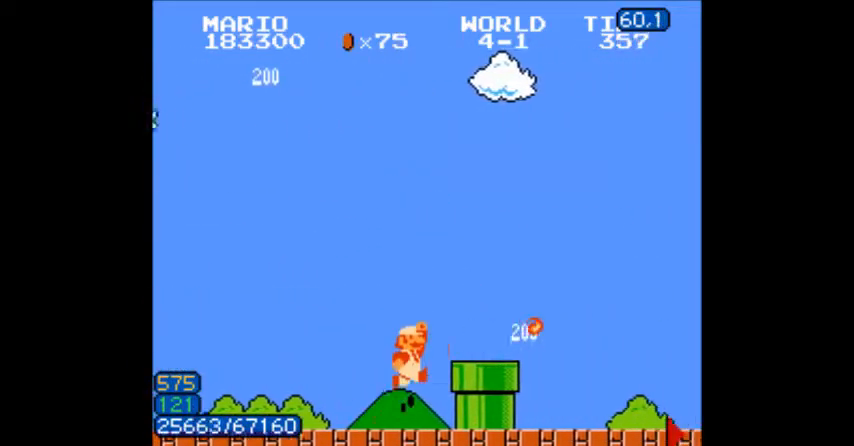
{"buttons": ["B"], "events": [[267, "DPAD_RIGHT", "up"]]}
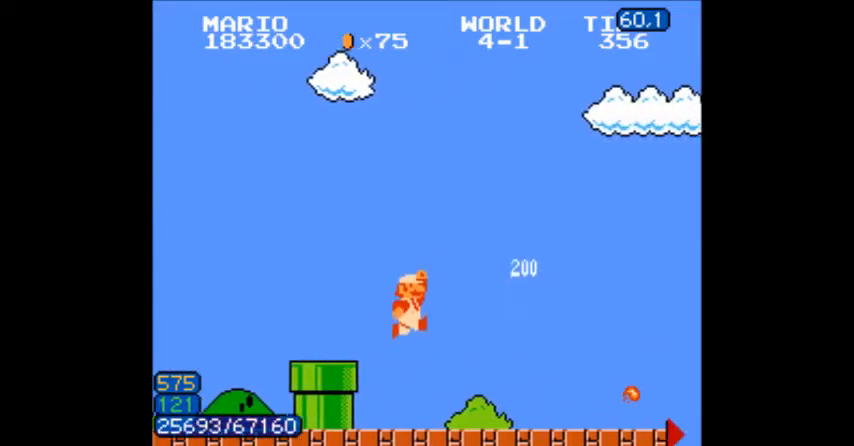
{"buttons": ["B", "DPAD_RIGHT"], "events": [[100, "DPAD_RIGHT", "down"]]}
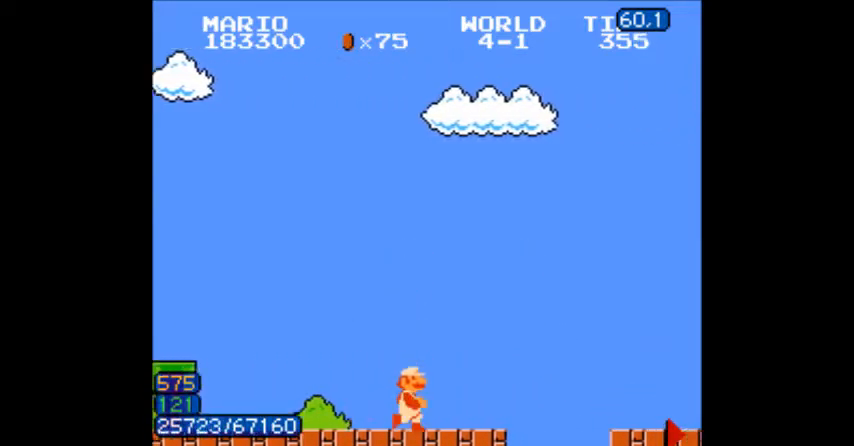
{"buttons": ["B", "DPAD_RIGHT"], "events": [[267, "A", "down"], [367, "A", "up"]]}
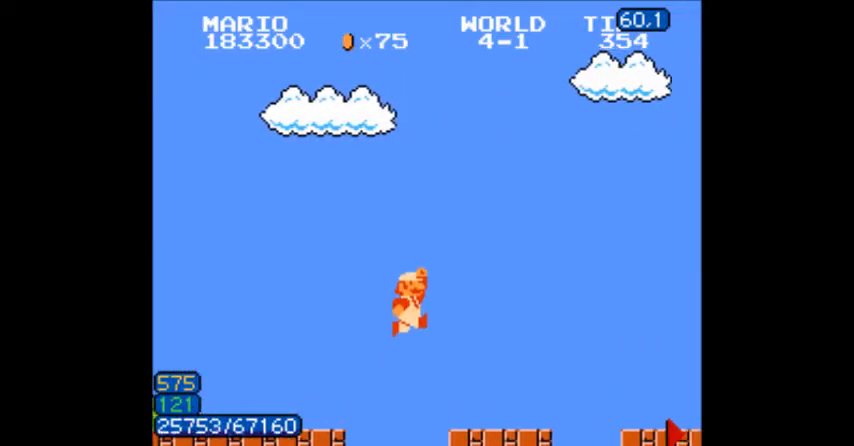
{"buttons": ["B", "DPAD_RIGHT"], "events": [[267, "A", "down"], [434, "A", "up"]]}
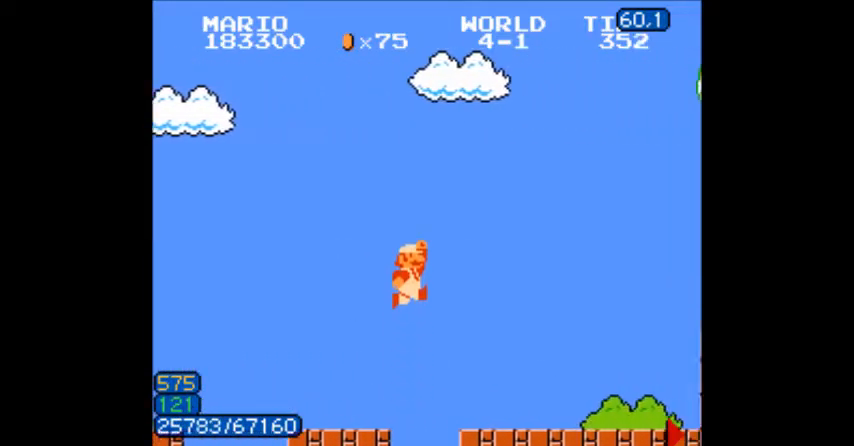
{"buttons": ["A", "B", "DPAD_RIGHT"], "events": [[500, "A", "down"]]}